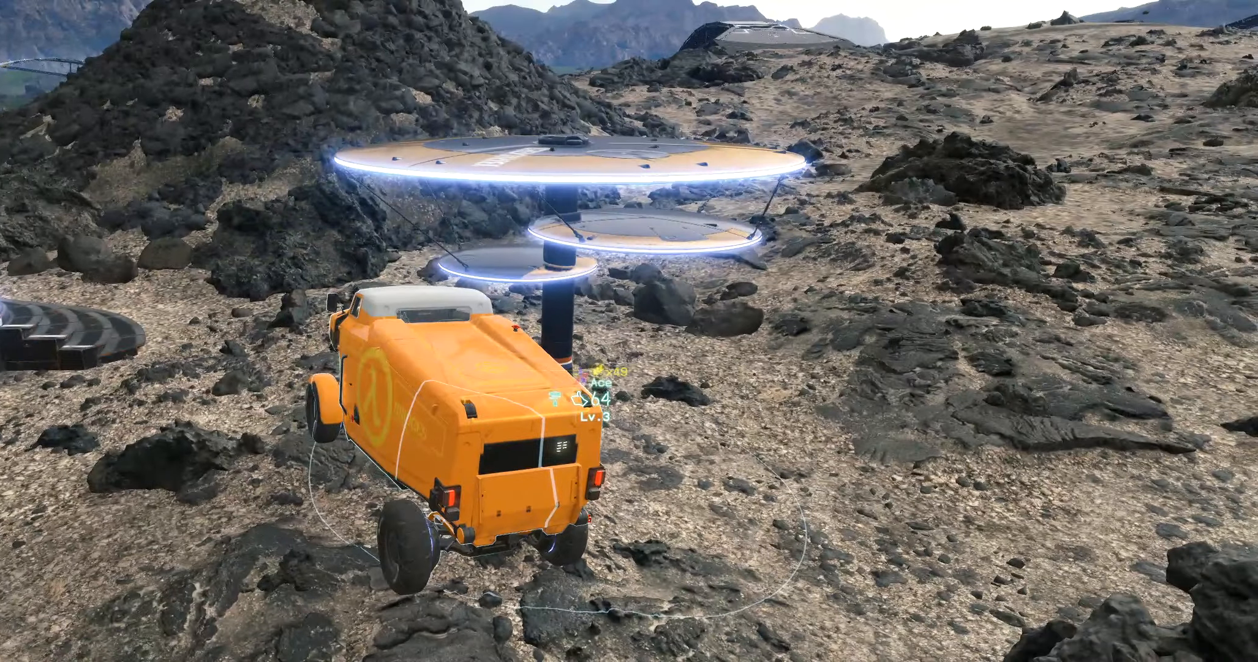
Gameplay with a controller (Xbox layout); each line is a JSON object with the inputs held at the frame after it. "events" lists button and stick changes between this image and that frame as [ms after this image, input, new state], when the widget could be followed in between. Not read: L3 R3 TOUCHPAD other_buttons right_stick.
{"buttons": [], "left_stick": "center", "events": []}
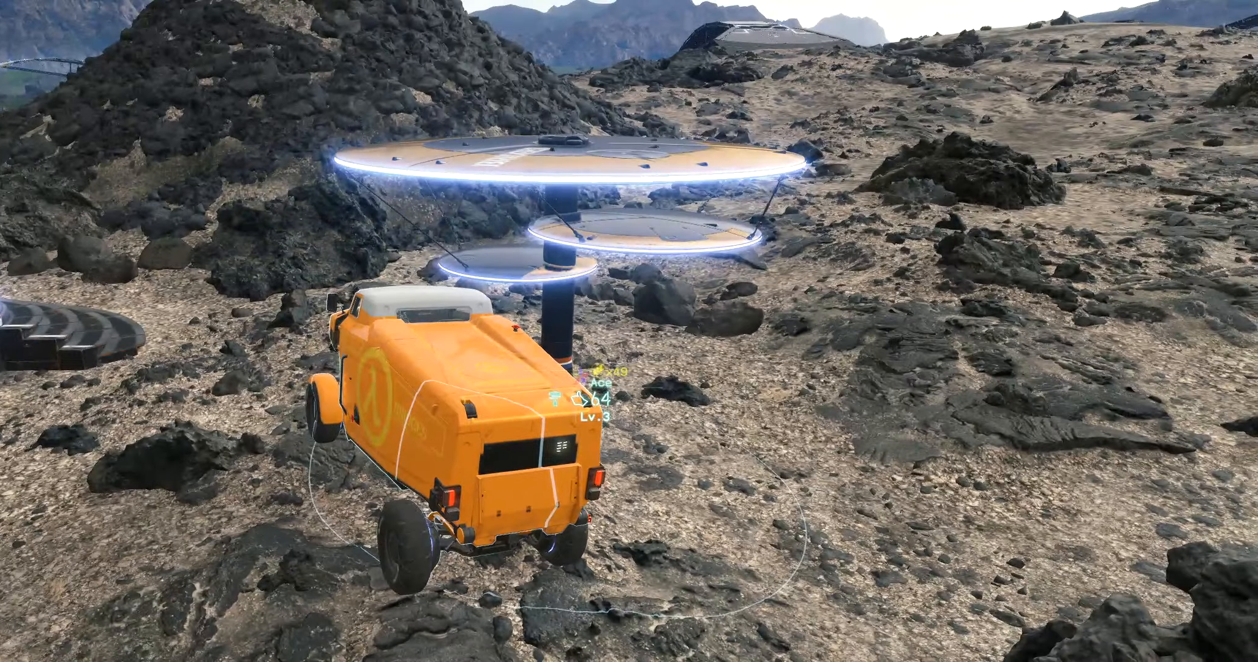
{"buttons": [], "left_stick": "center", "events": []}
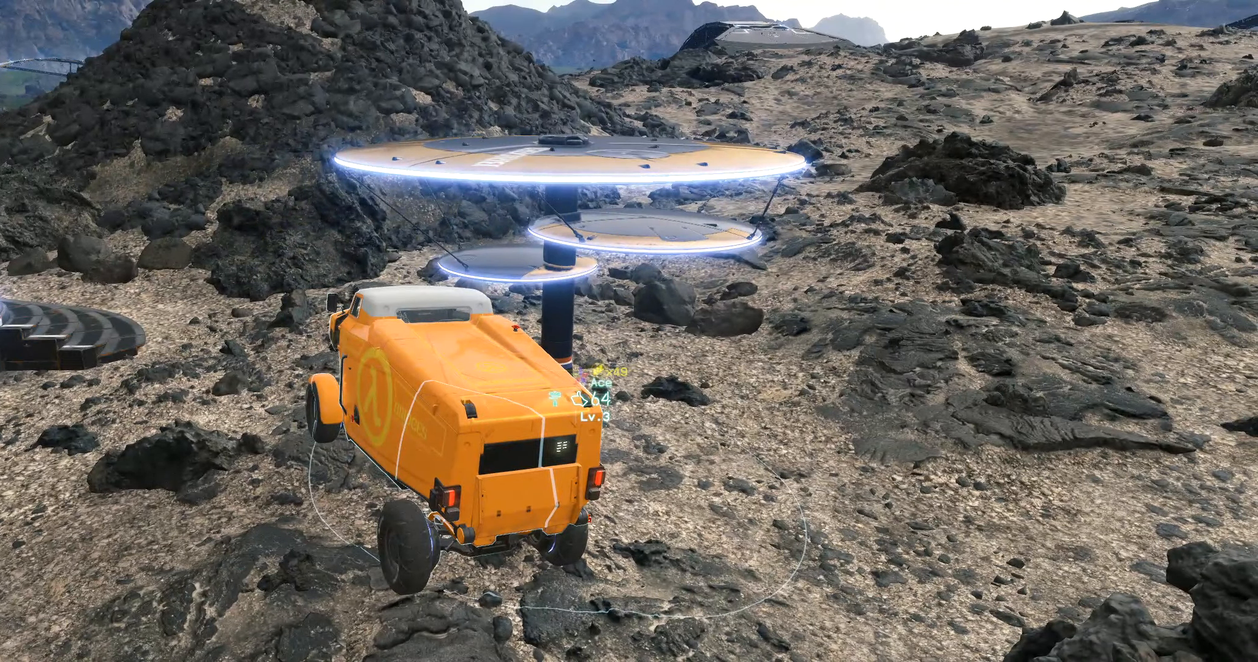
{"buttons": [], "left_stick": "center", "events": []}
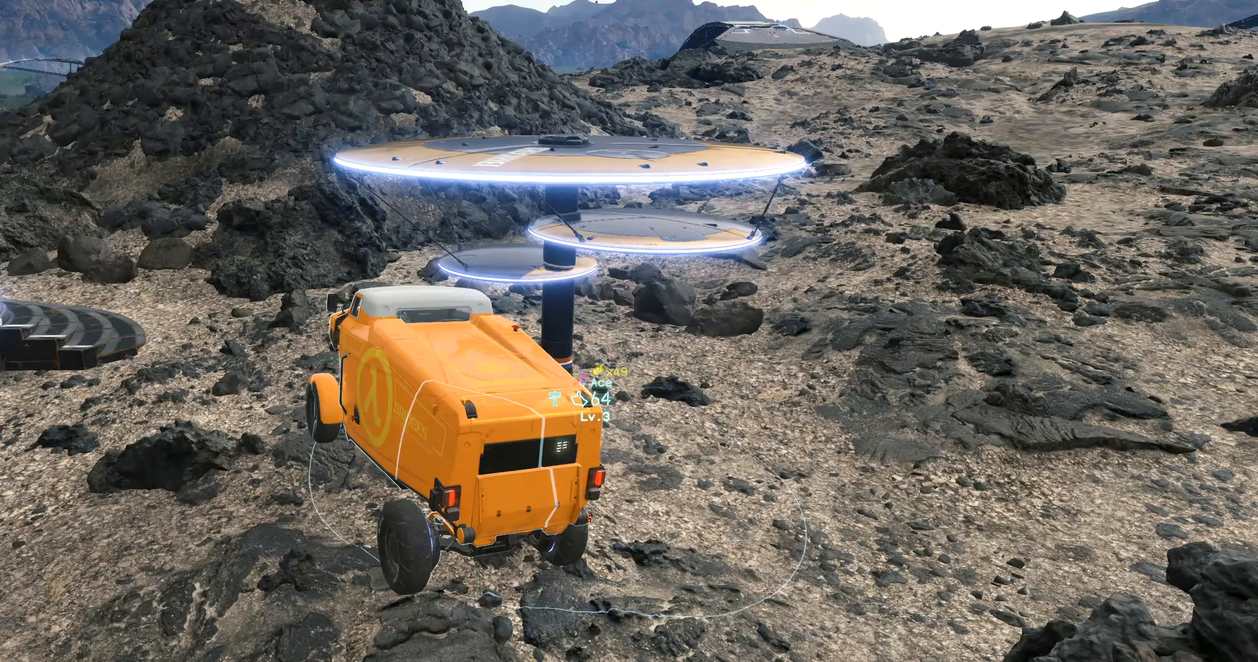
{"buttons": ["L2"], "left_stick": "left", "events": [[16, "left_stick", "left"], [83, "L2", "down"]]}
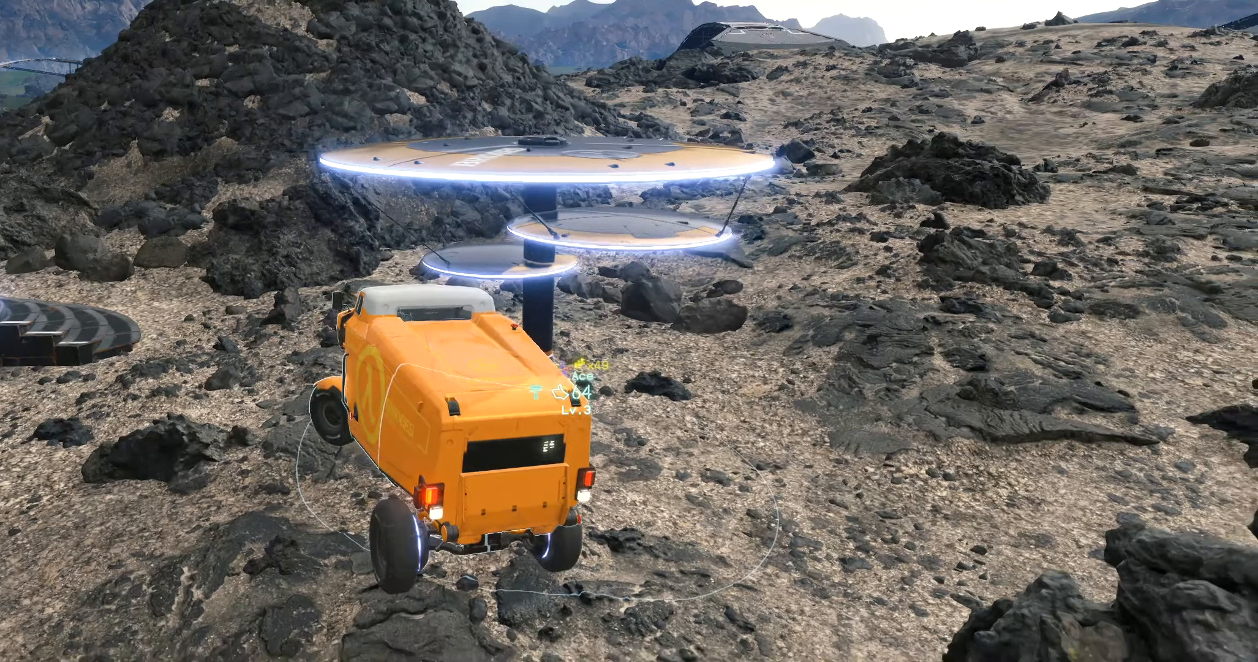
{"buttons": ["L2"], "left_stick": "left", "events": [[366, "DPAD_LEFT", "down"], [416, "DPAD_LEFT", "up"]]}
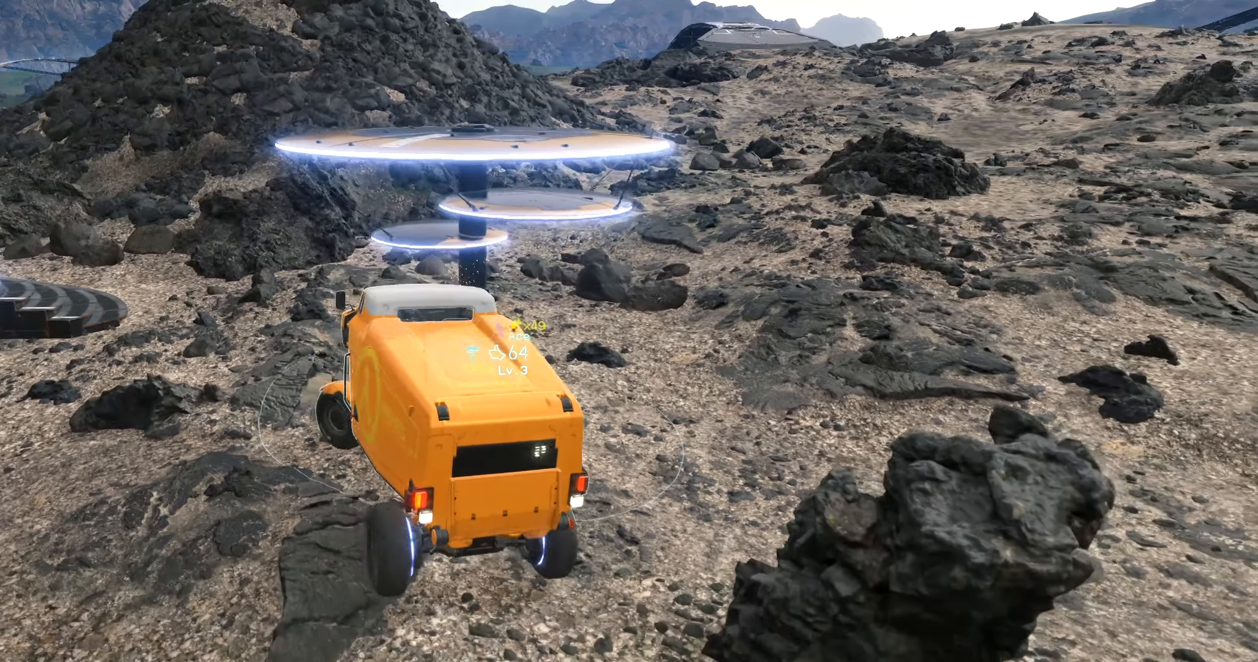
{"buttons": ["L2"], "left_stick": "left", "events": []}
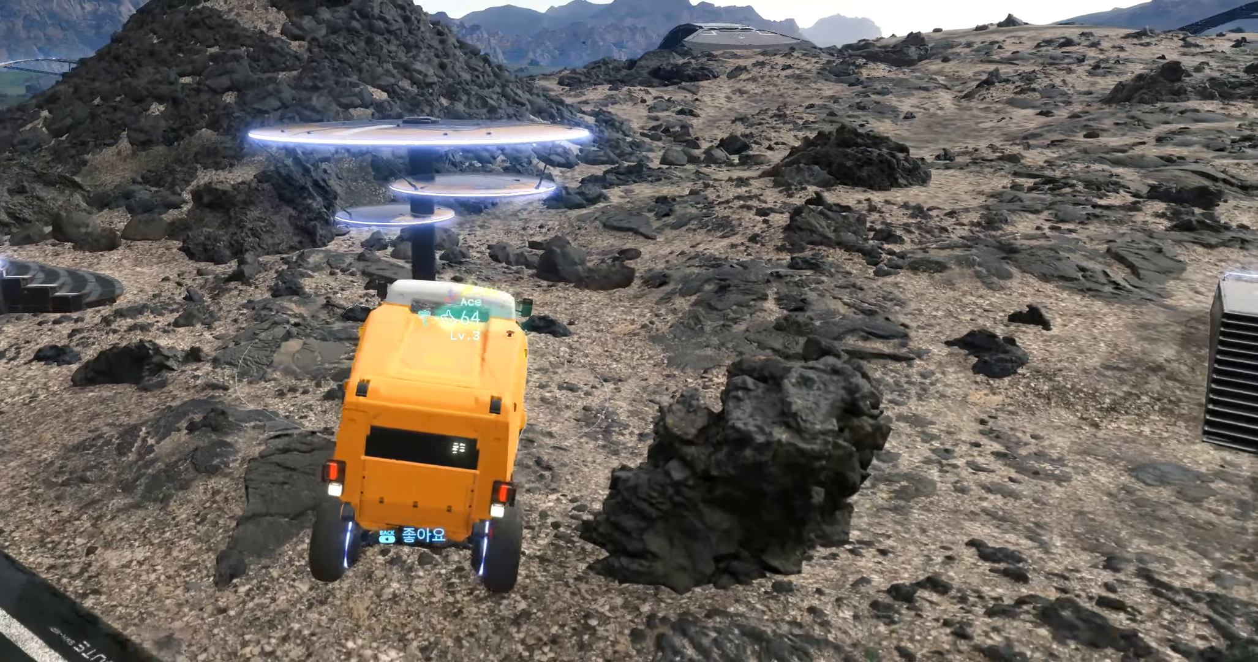
{"buttons": ["R2"], "left_stick": "center", "events": [[33, "L2", "up"], [100, "left_stick", "center"], [216, "R2", "down"]]}
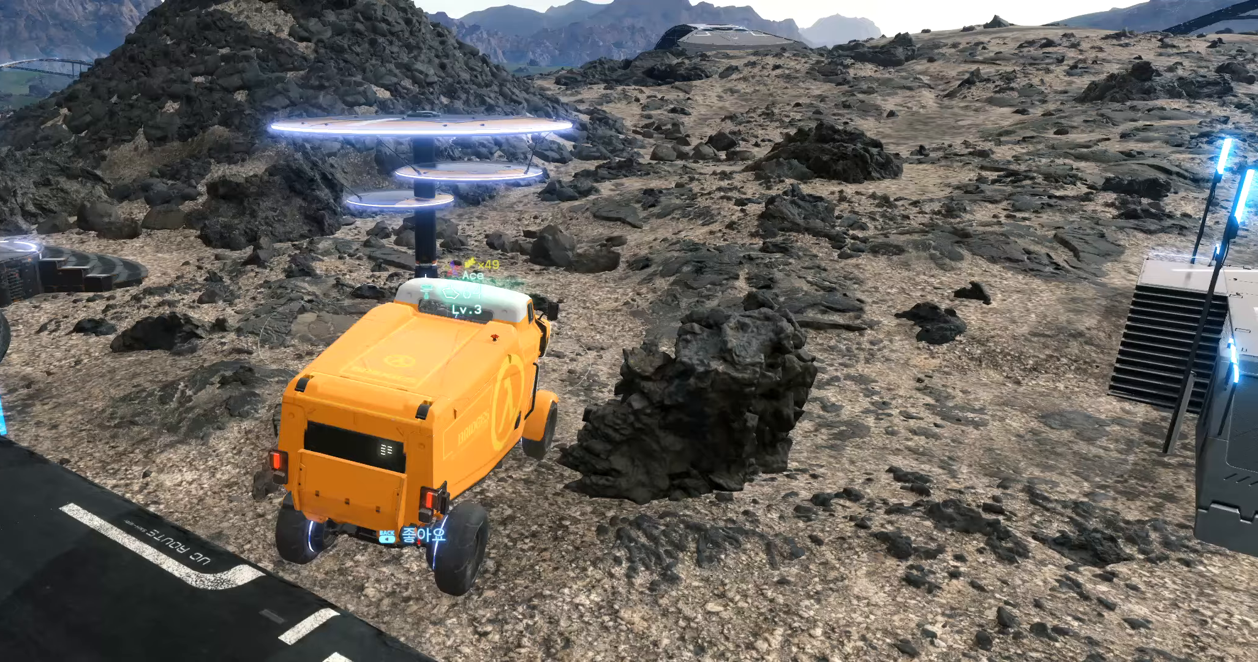
{"buttons": ["R2"], "left_stick": "center", "events": []}
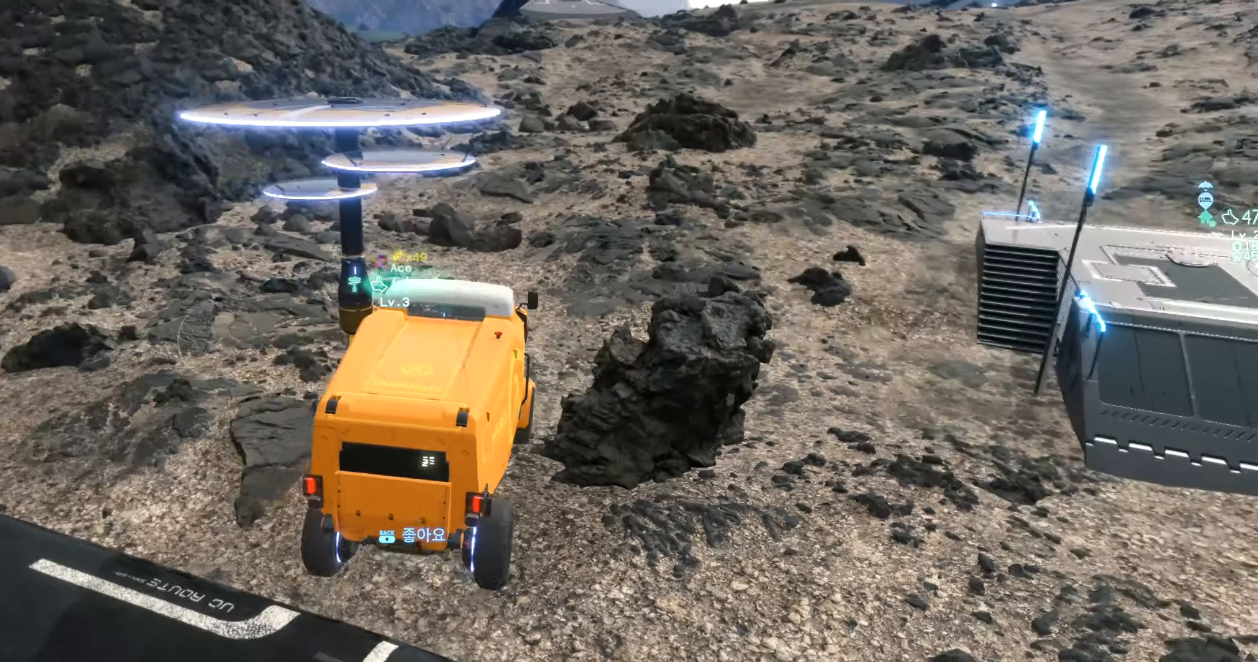
{"buttons": ["R2"], "left_stick": "right", "events": [[483, "left_stick", "right"]]}
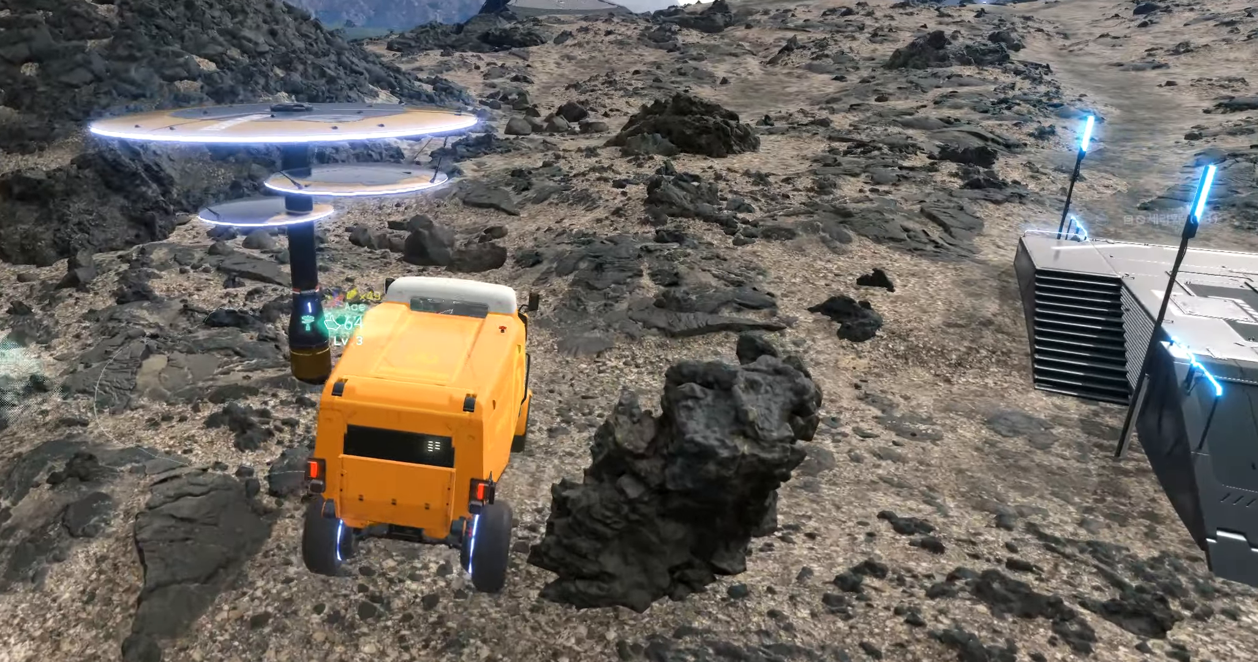
{"buttons": ["R2"], "left_stick": "center", "events": [[100, "left_stick", "center"]]}
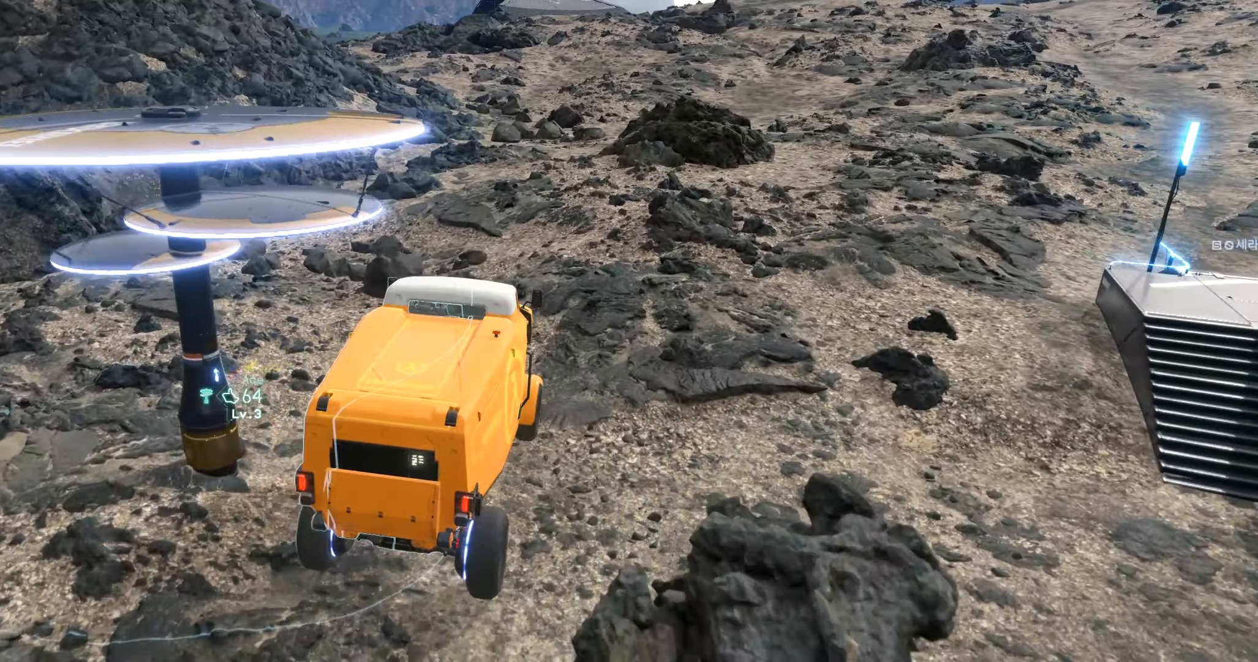
{"buttons": ["R2"], "left_stick": "center"}
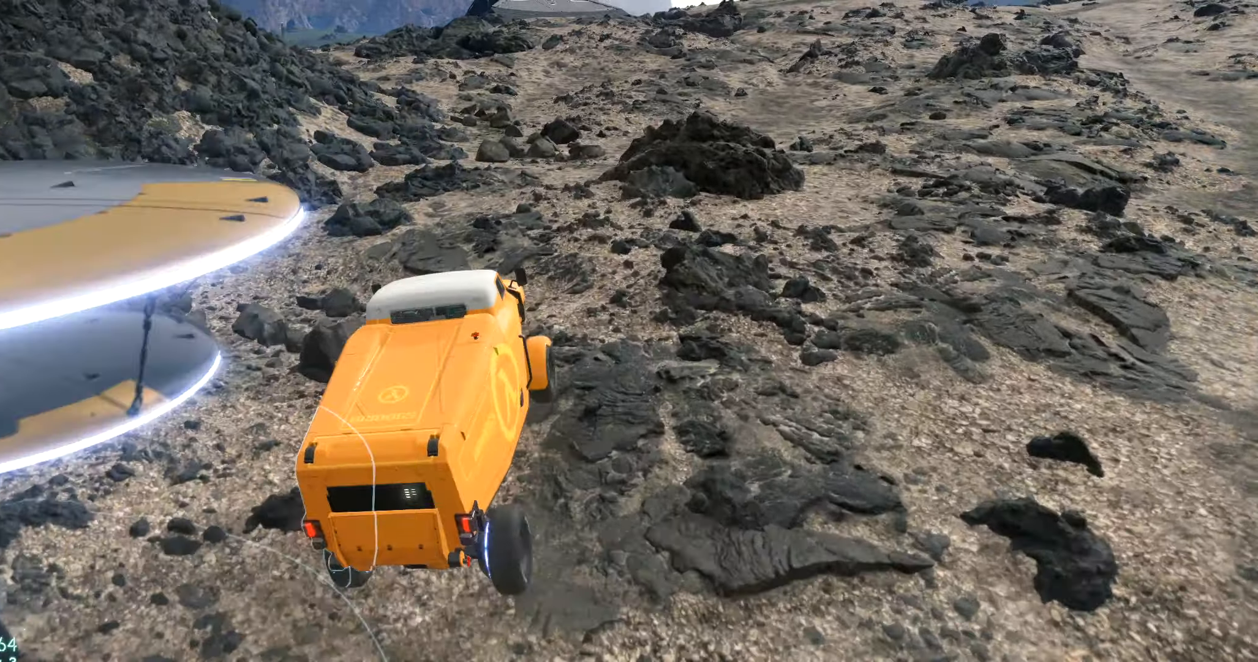
{"buttons": ["R2"], "left_stick": "center"}
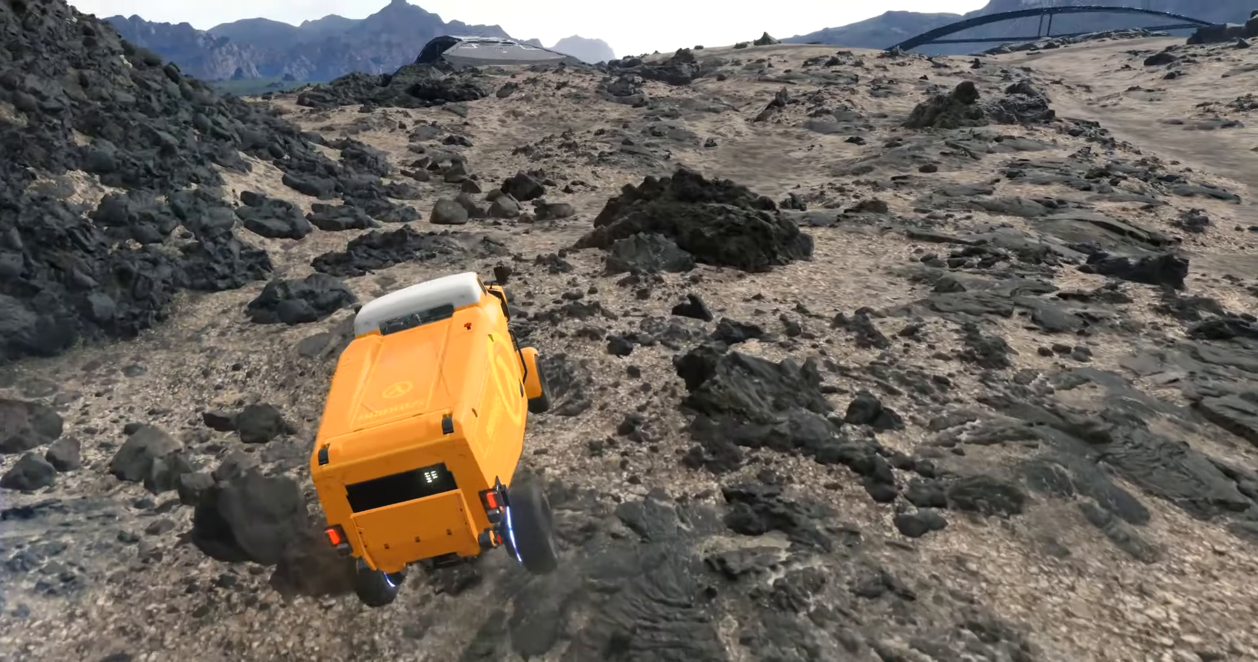
{"buttons": ["R2"], "left_stick": "center"}
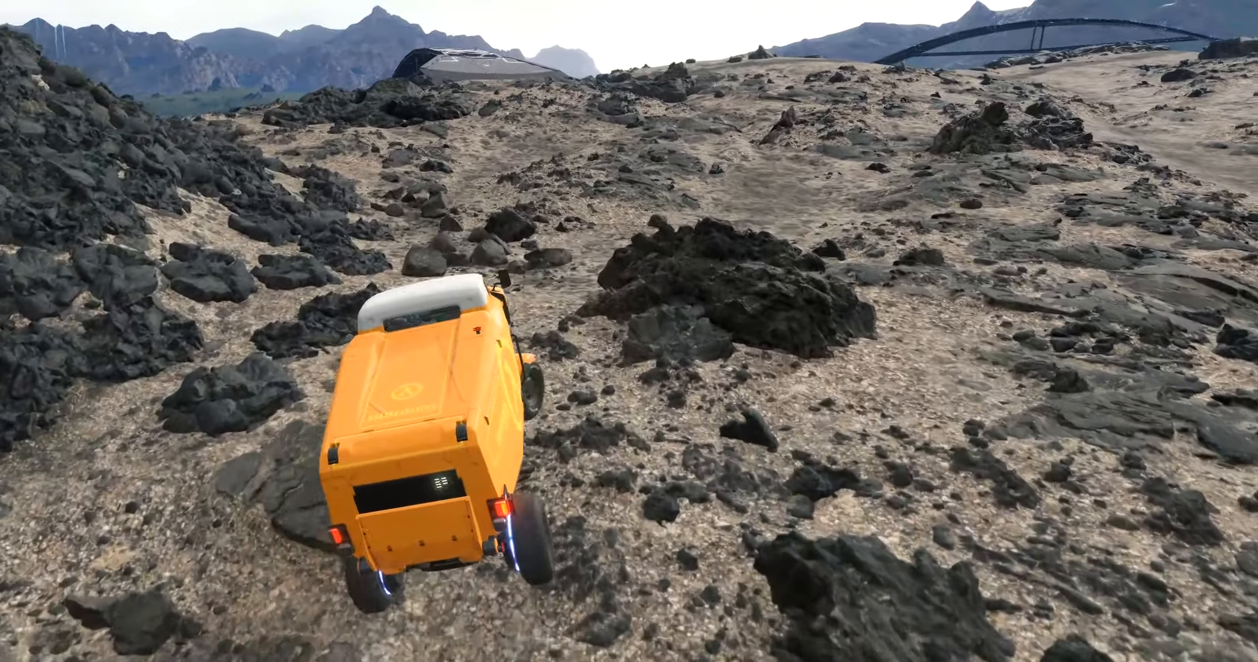
{"buttons": ["R2"], "left_stick": "center", "events": [[183, "left_stick", "right"], [467, "left_stick", "center"]]}
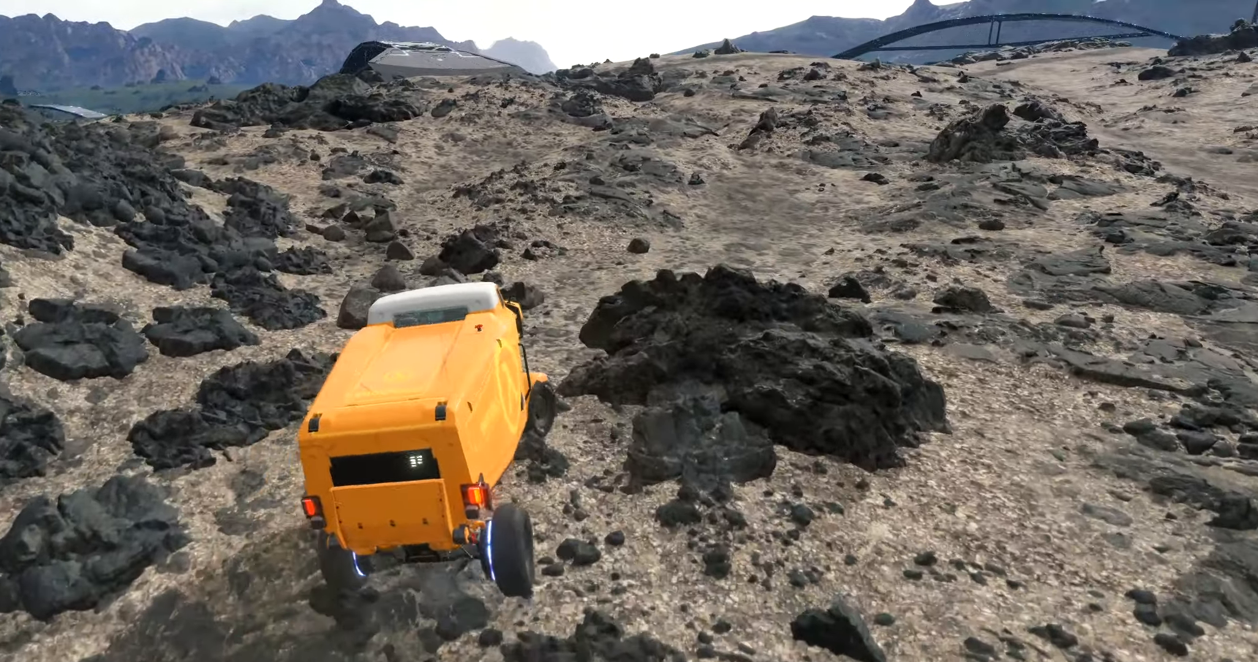
{"buttons": ["R2"], "left_stick": "center", "events": [[283, "left_stick", "left"], [467, "left_stick", "center"]]}
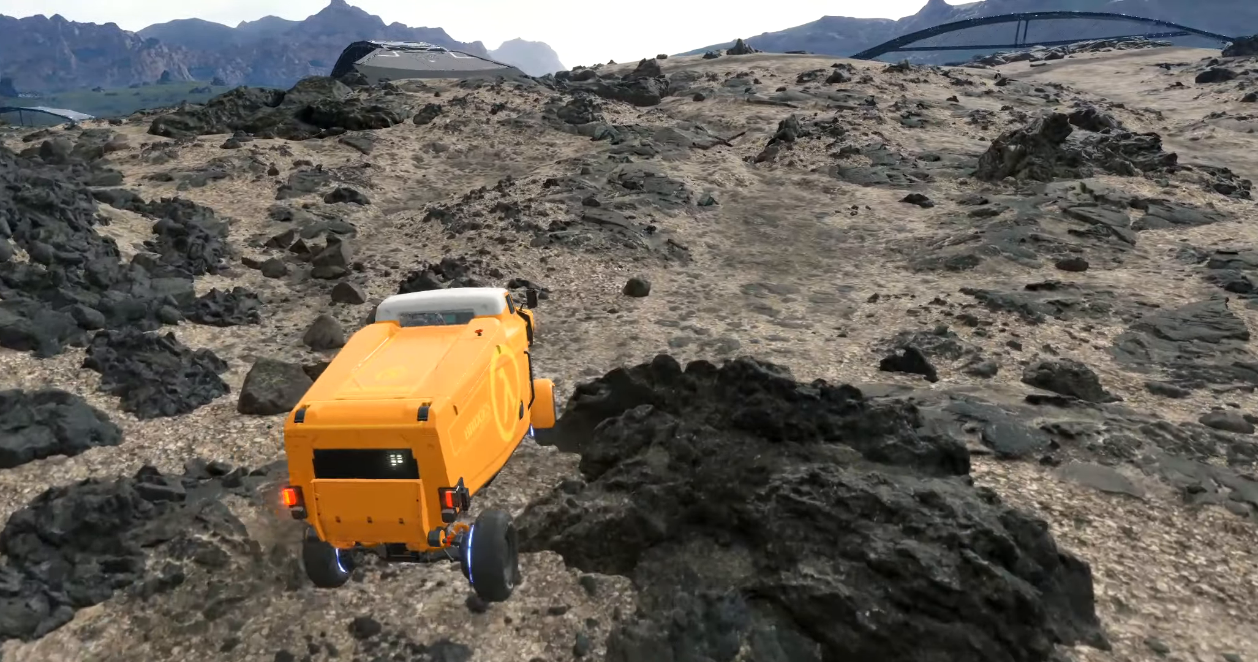
{"buttons": ["R2"], "left_stick": "center", "events": []}
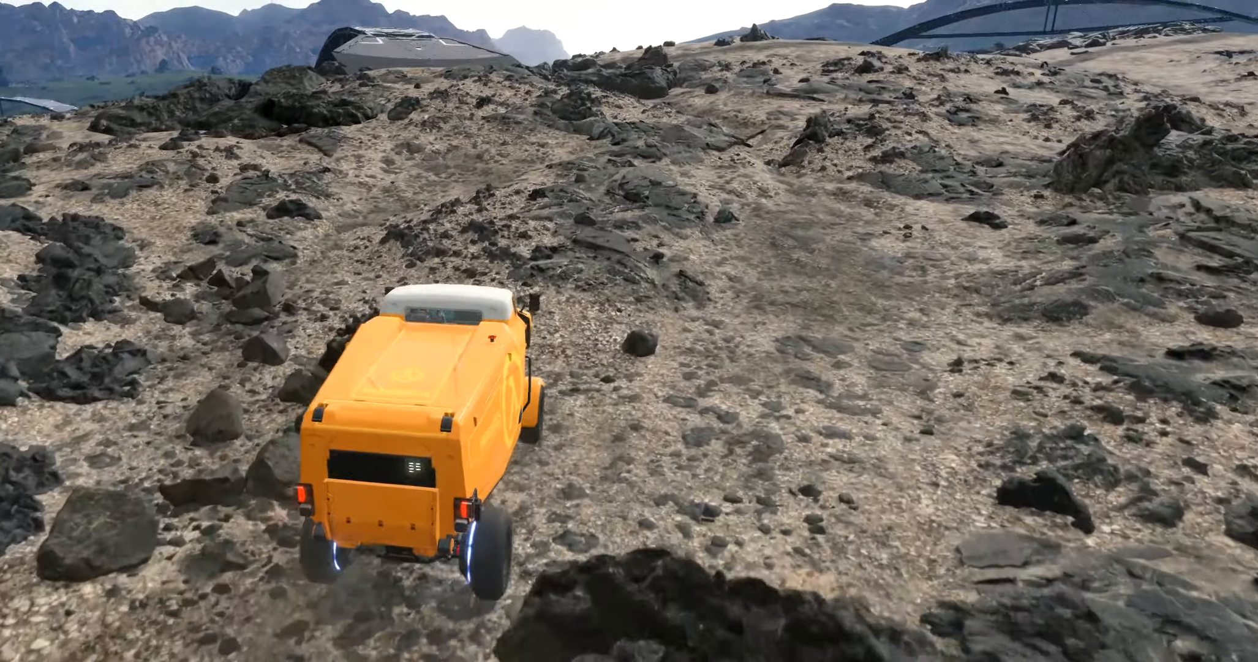
{"buttons": ["R2"], "left_stick": "left", "events": [[283, "left_stick", "left"]]}
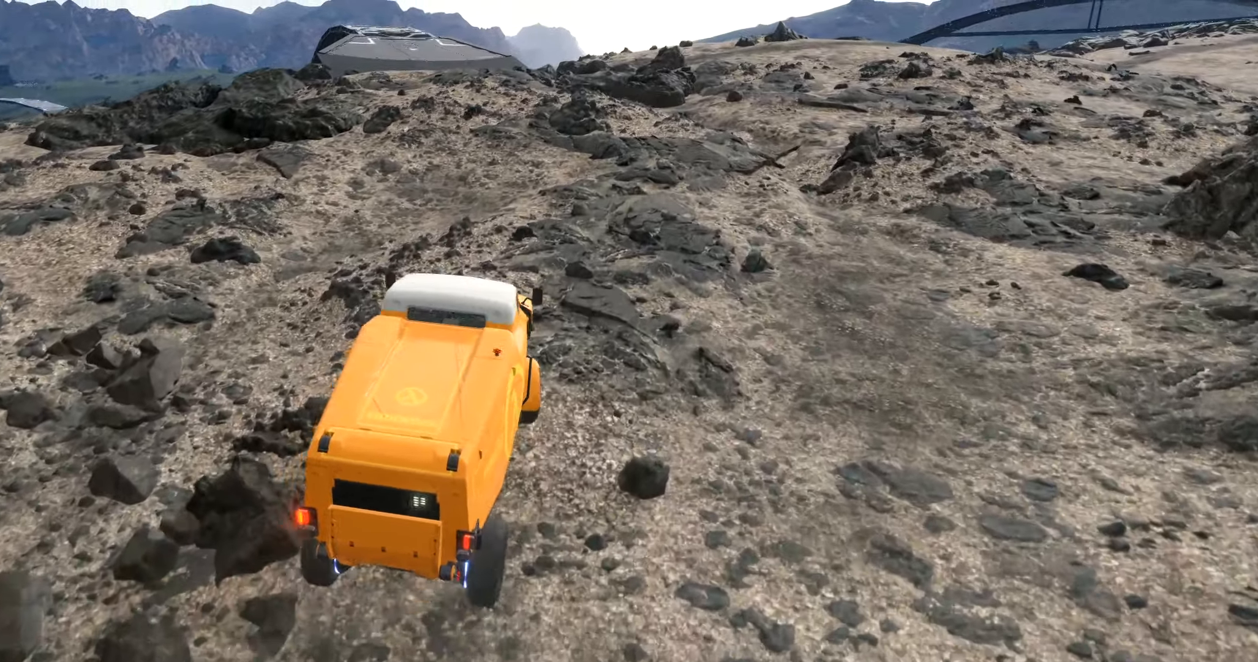
{"buttons": ["R2"], "left_stick": "center"}
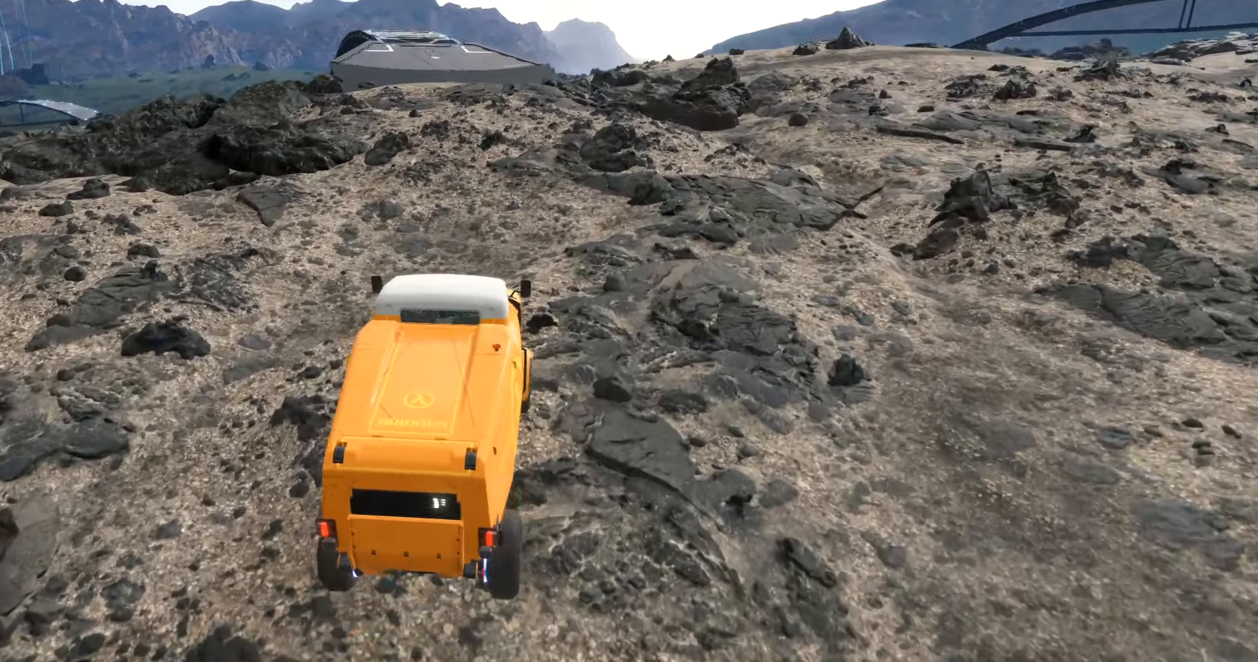
{"buttons": ["R2"], "left_stick": "center", "events": []}
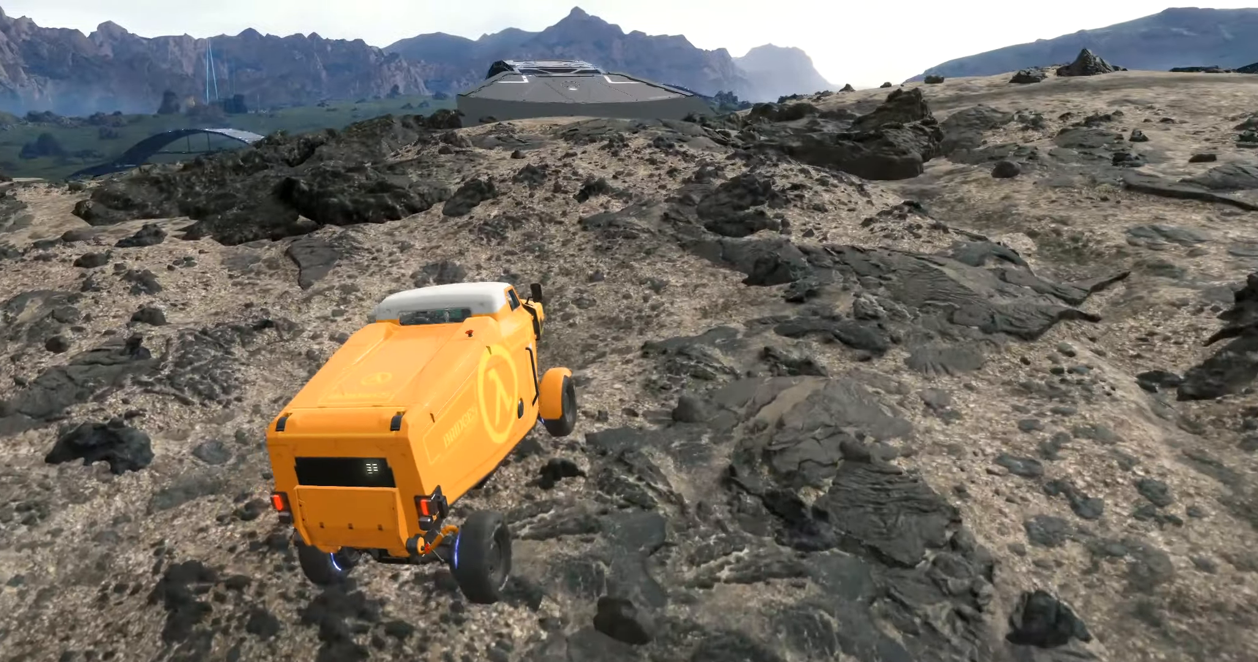
{"buttons": ["R2"], "left_stick": "center", "events": [[184, "left_stick", "left"], [434, "left_stick", "center"]]}
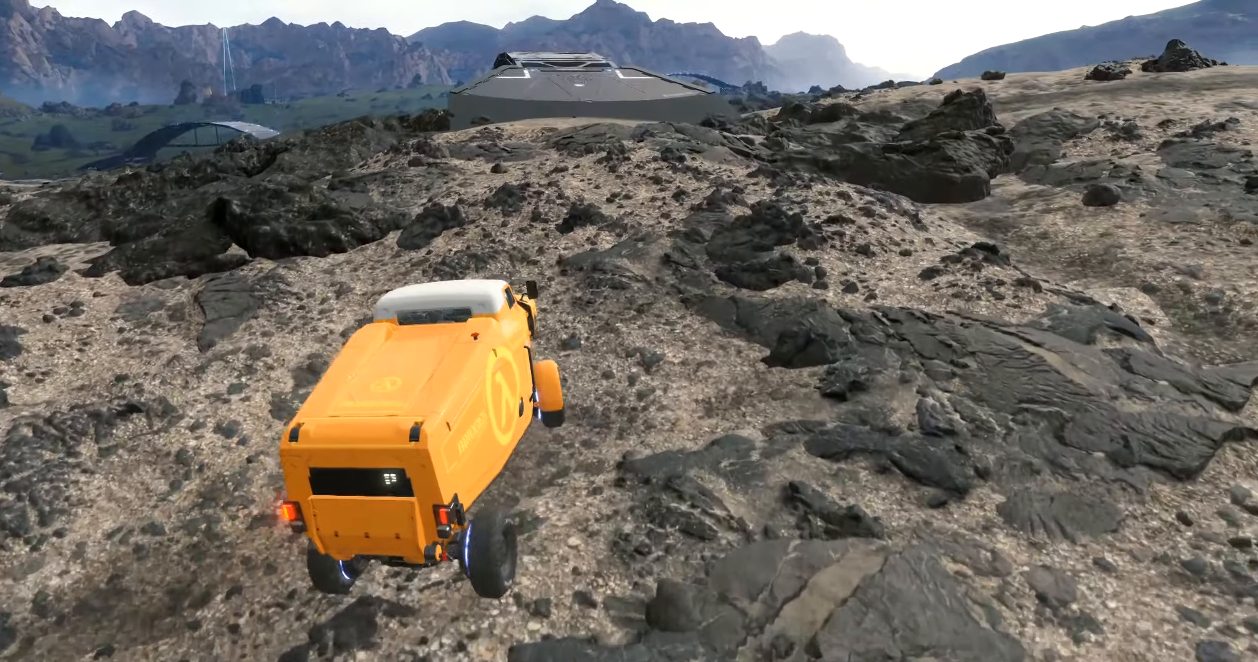
{"buttons": ["R2"], "left_stick": "center", "events": []}
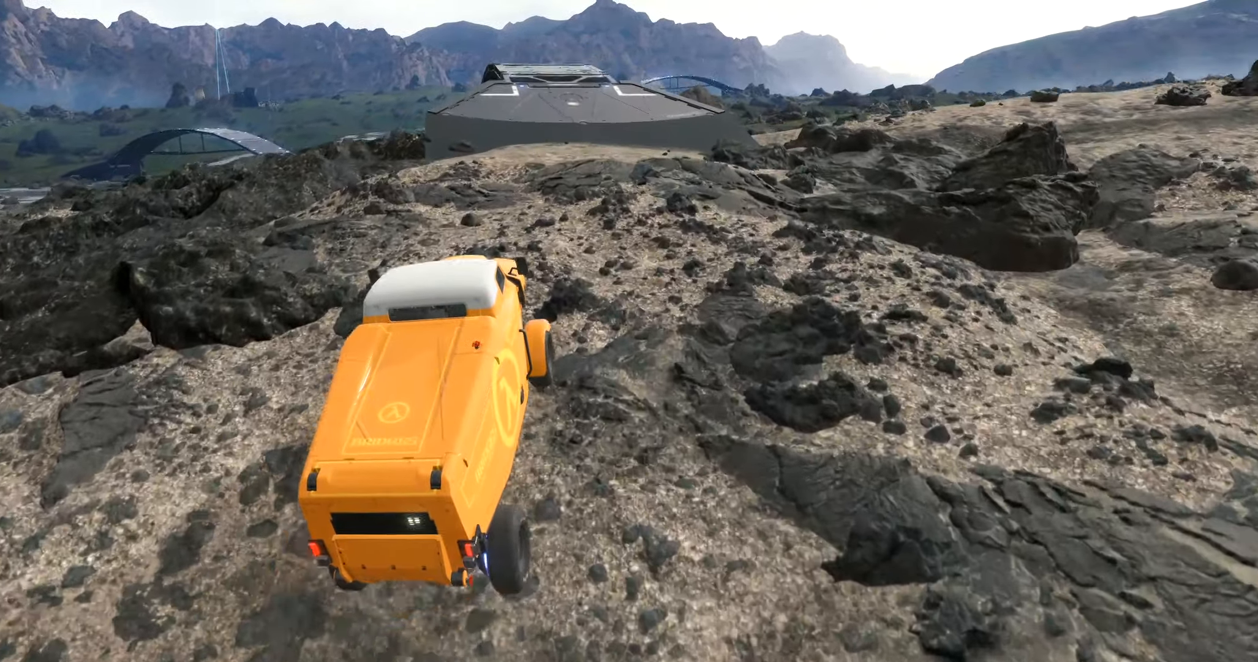
{"buttons": ["R2"], "left_stick": "center", "events": []}
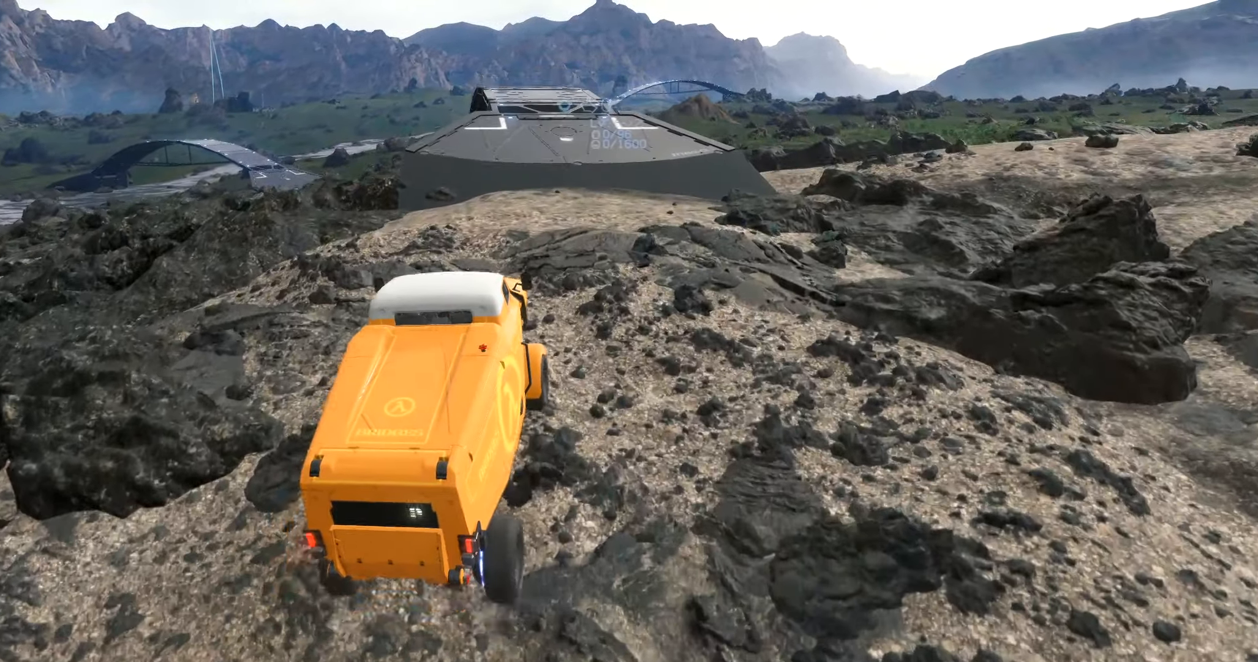
{"buttons": ["R2"], "left_stick": "center", "events": []}
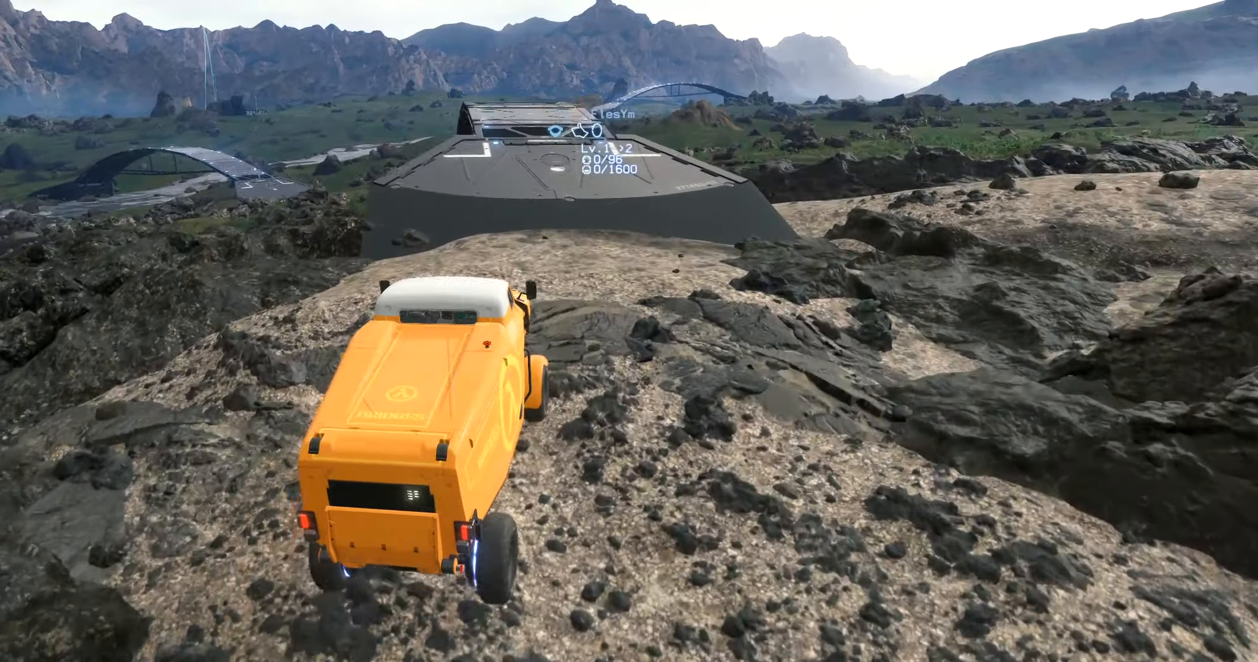
{"buttons": ["R2"], "left_stick": "center", "events": []}
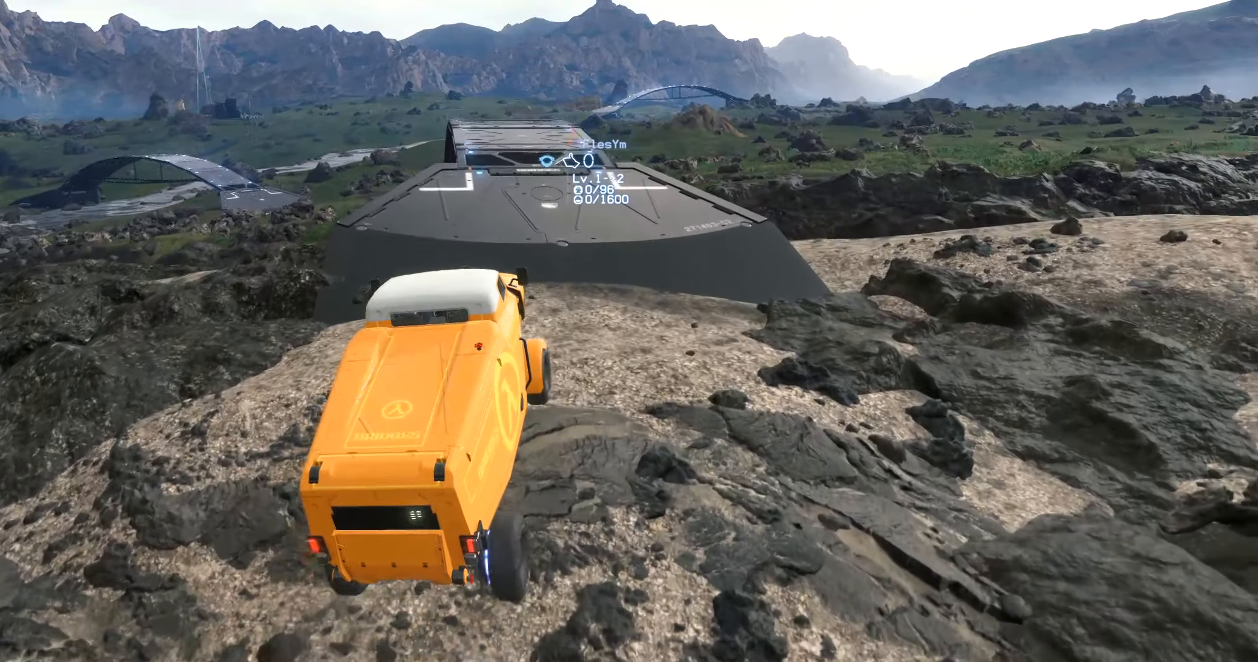
{"buttons": ["R2"], "left_stick": "center", "events": []}
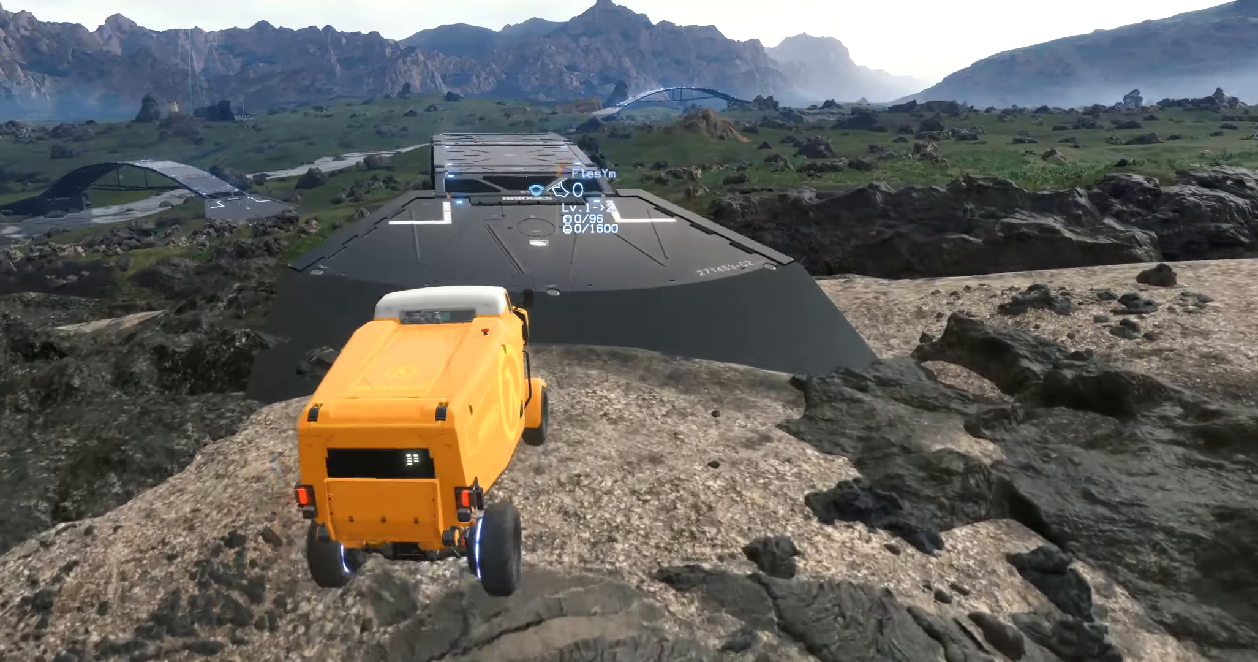
{"buttons": ["R2"], "left_stick": "center", "events": []}
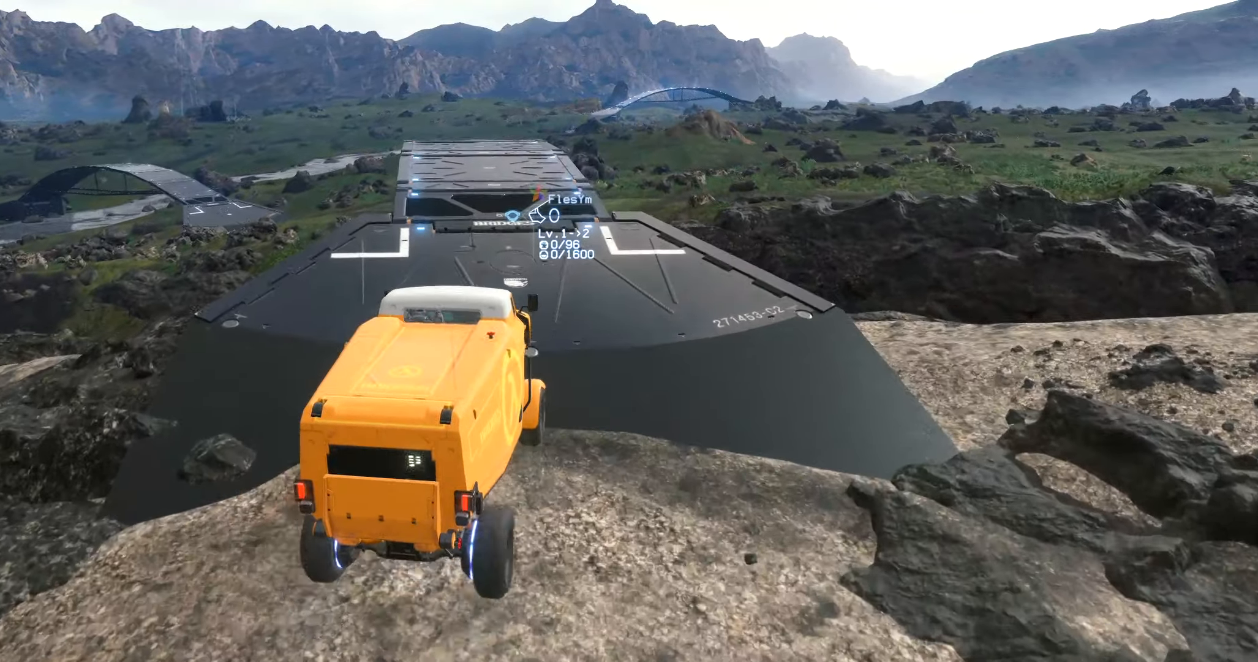
{"buttons": ["R2"], "left_stick": "left", "events": [[100, "left_stick", "left"], [250, "left_stick", "center"], [500, "left_stick", "left"]]}
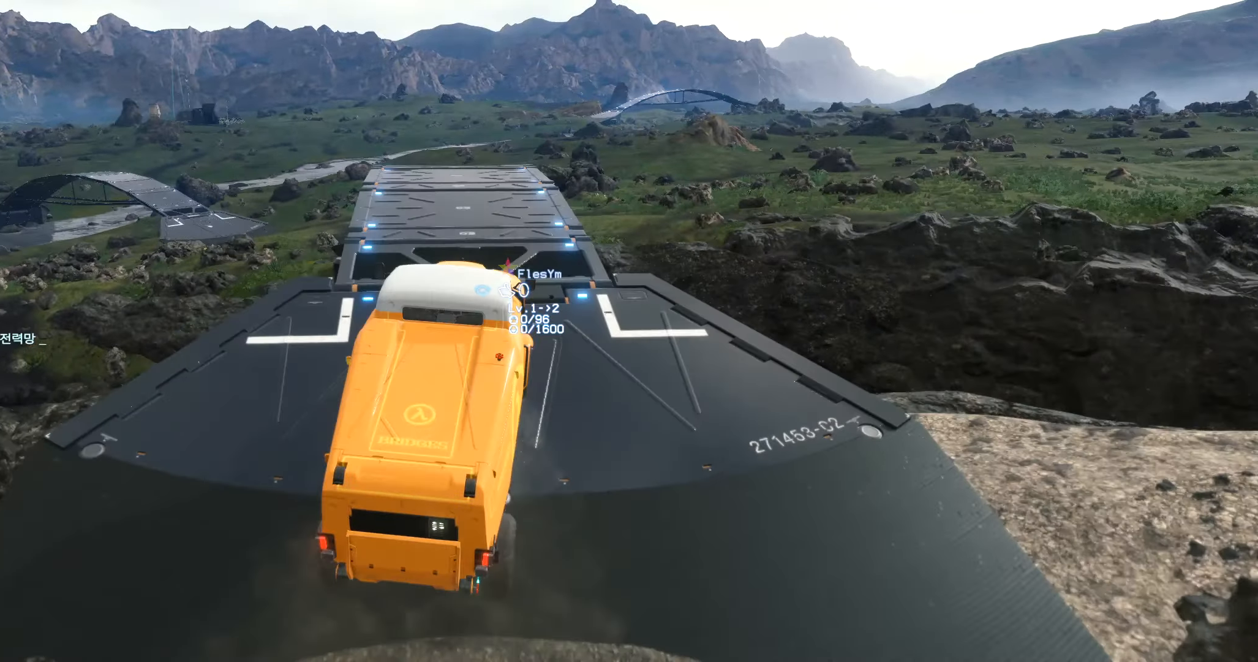
{"buttons": ["R2"], "left_stick": "center", "events": [[233, "left_stick", "center"]]}
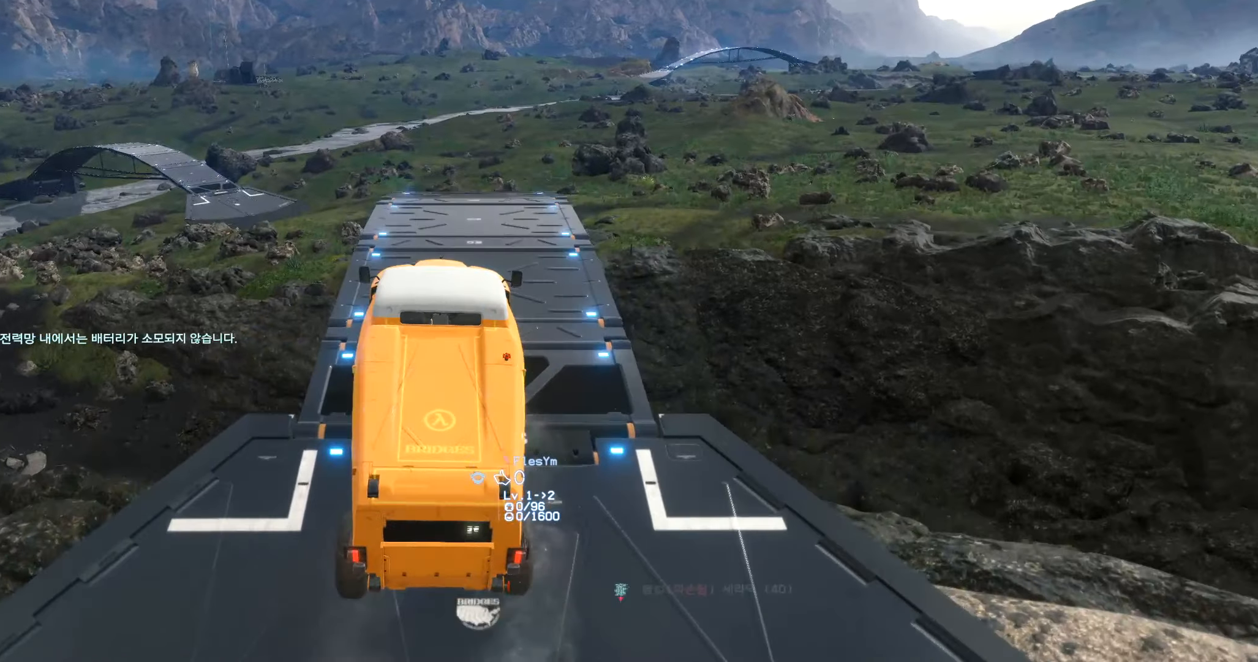
{"buttons": ["R2"], "left_stick": "center", "events": [[283, "left_stick", "right"], [483, "left_stick", "center"]]}